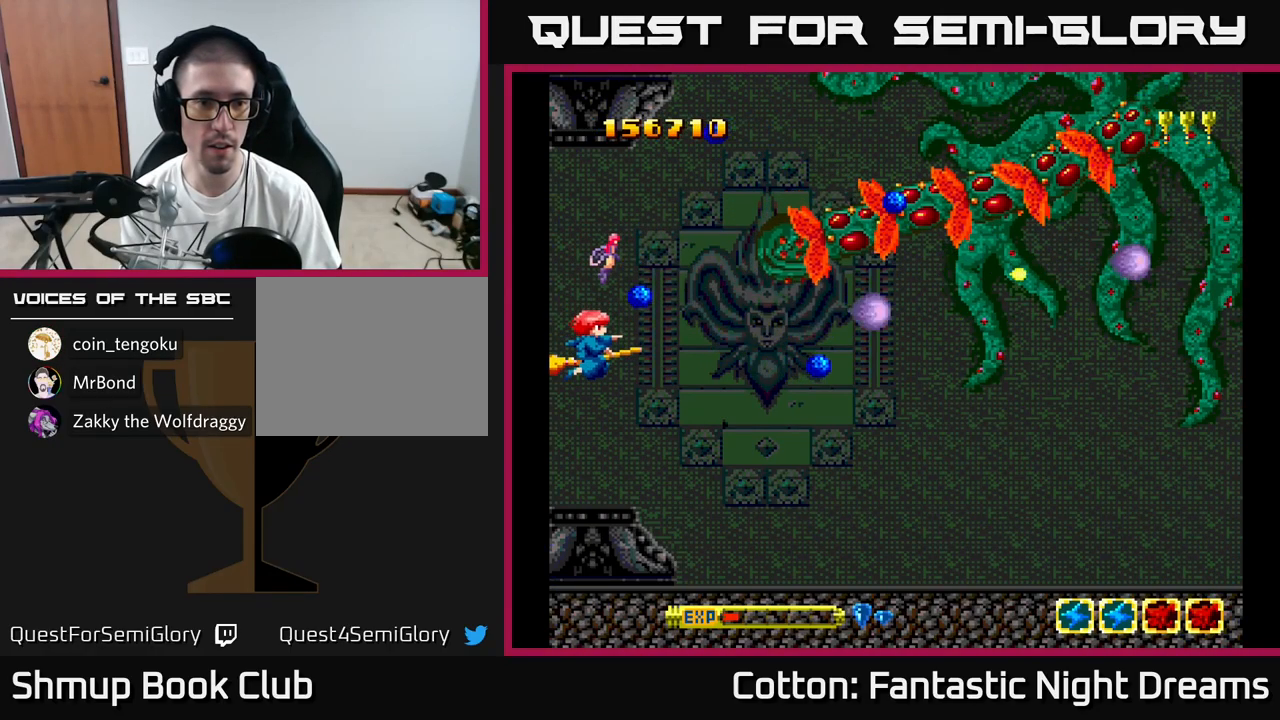
Gameplay with a controller (Xbox layout); each line is a JSON object with the inputs held at the frame after it. "events" lists button and stick changes between this image and that frame as [ms after this image, input, new state], when the widget could be followed in between. Not read: L3 R3 left_stick.
{"buttons": ["Y", "DPAD_UP"], "right_stick": "center", "events": [[150, "DPAD_LEFT", "up"], [184, "DPAD_RIGHT", "down"], [417, "DPAD_UP", "down"], [434, "DPAD_RIGHT", "up"]]}
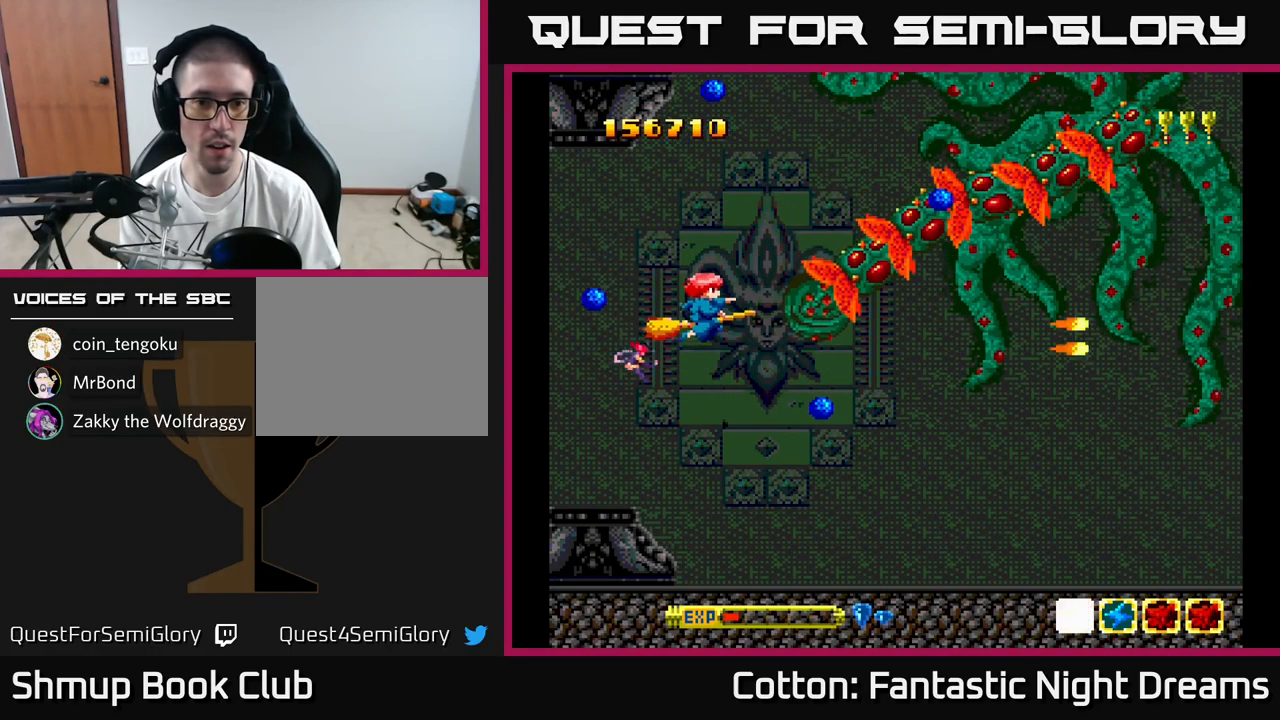
{"buttons": ["Y"], "right_stick": "center", "events": [[34, "DPAD_UP", "up"], [217, "DPAD_UP", "down"], [300, "DPAD_UP", "up"]]}
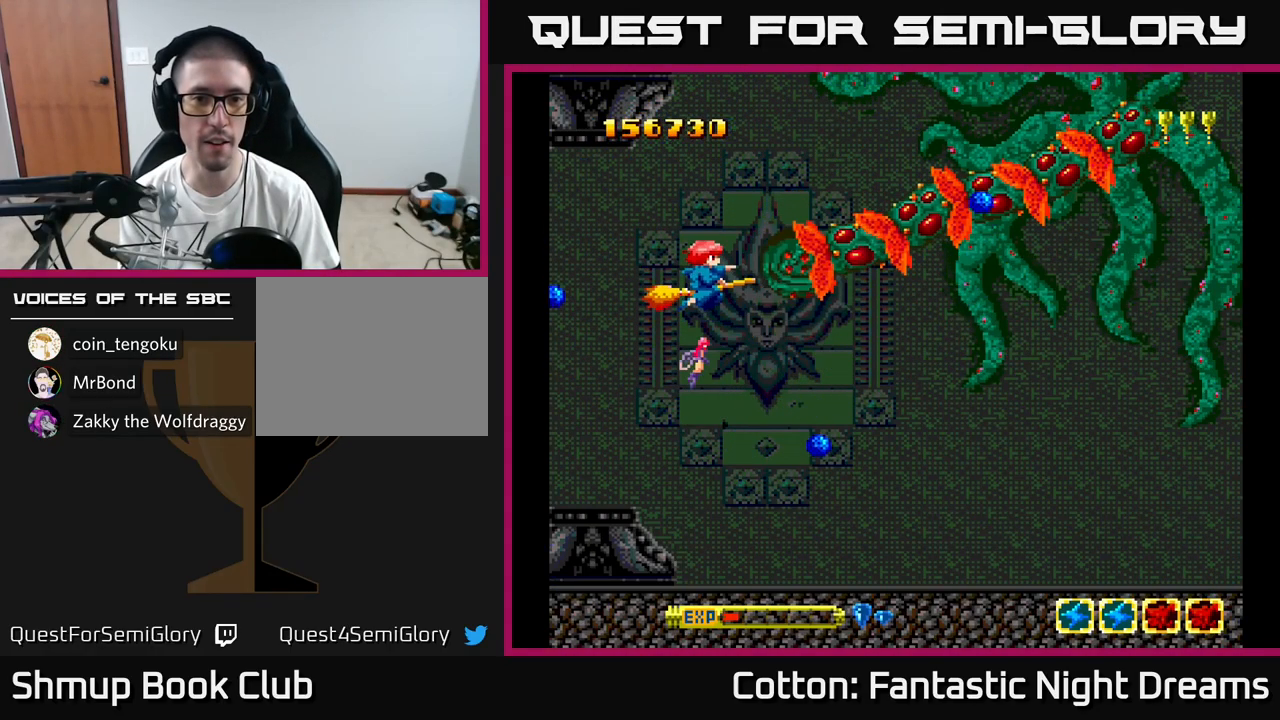
{"buttons": ["Y", "DPAD_UP"], "right_stick": "center", "events": [[150, "DPAD_LEFT", "down"], [250, "DPAD_LEFT", "up"], [484, "DPAD_UP", "down"]]}
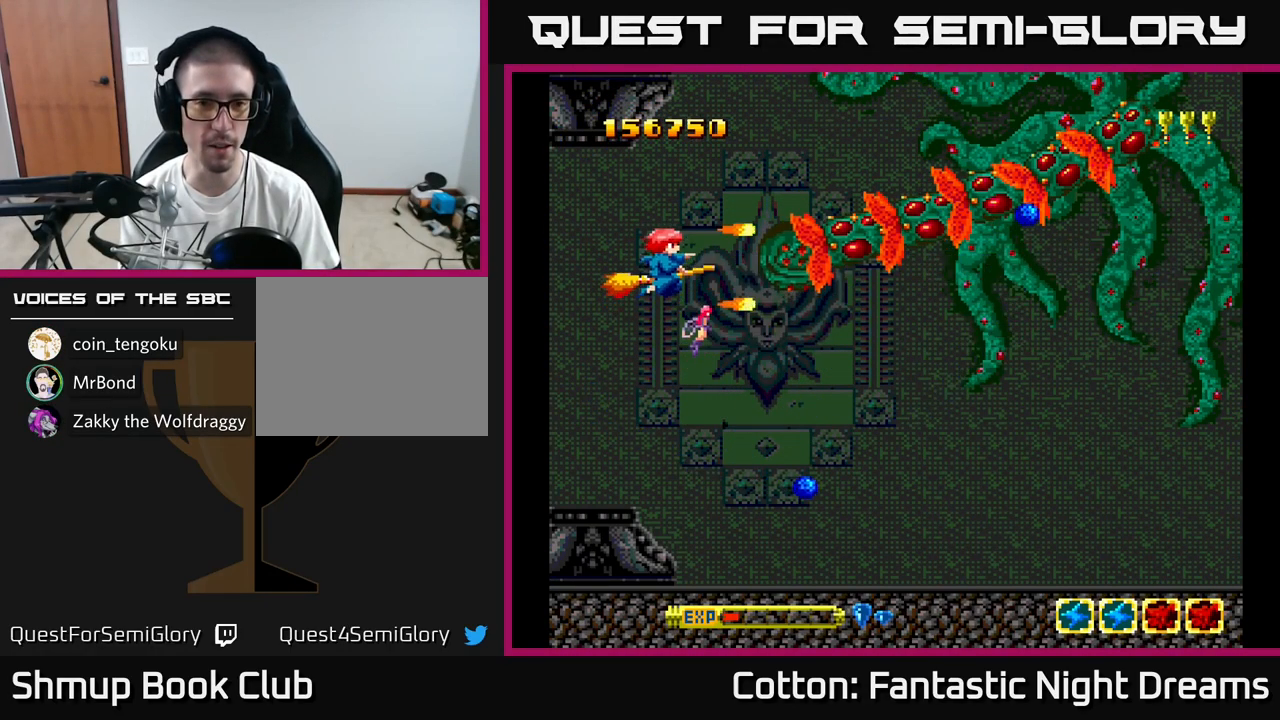
{"buttons": ["Y"], "right_stick": "center", "events": [[34, "DPAD_UP", "up"]]}
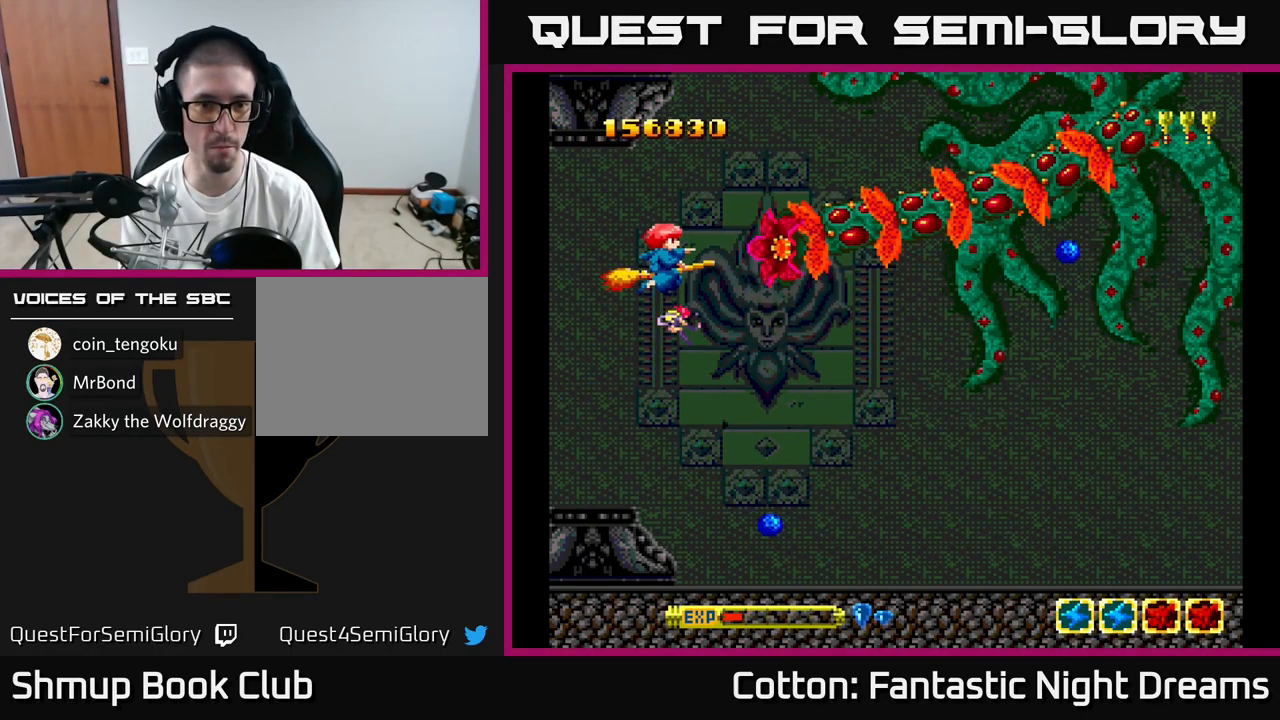
{"buttons": ["Y"], "right_stick": "center", "events": []}
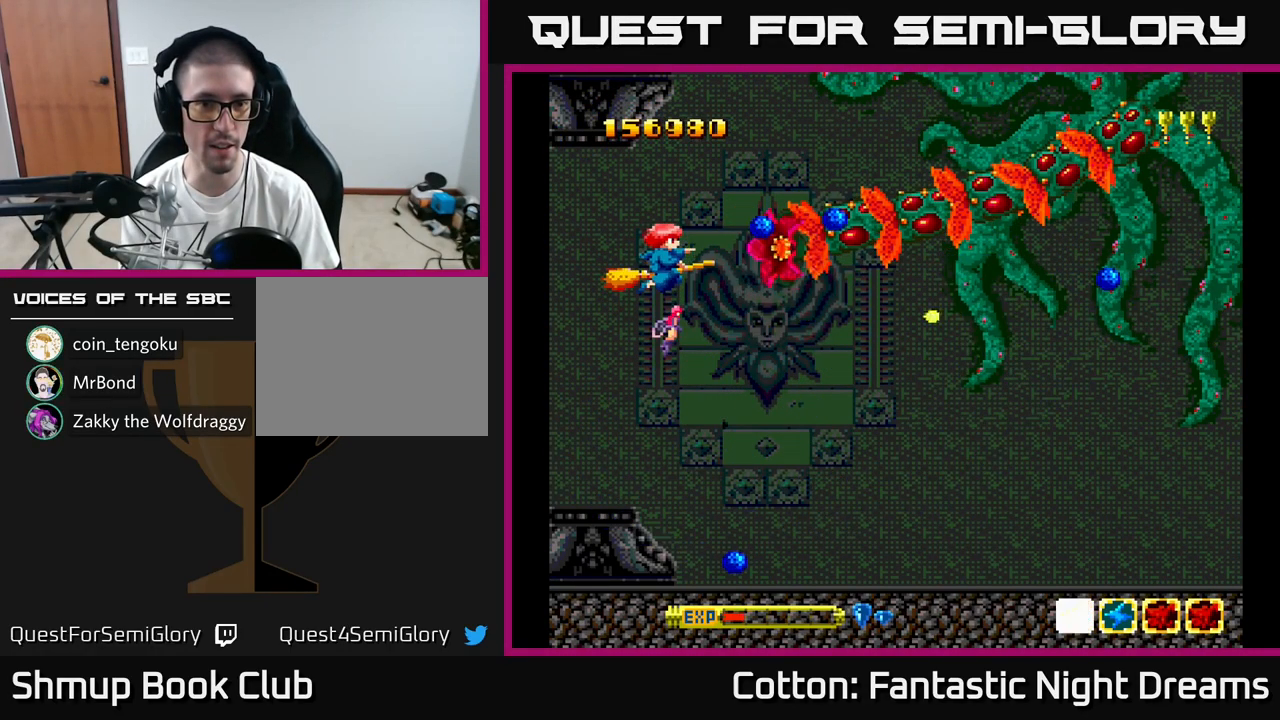
{"buttons": ["Y"], "right_stick": "center", "events": [[17, "DPAD_LEFT", "down"], [150, "DPAD_LEFT", "up"]]}
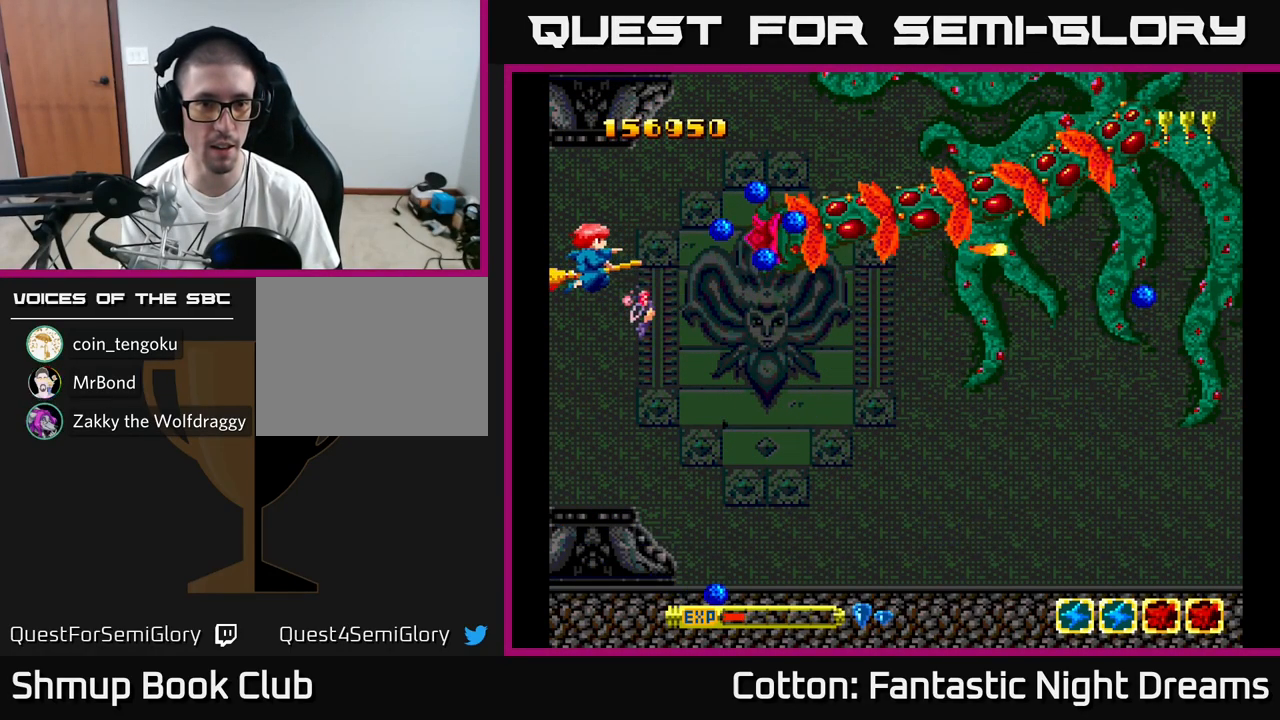
{"buttons": ["Y"], "right_stick": "center", "events": [[84, "DPAD_UP", "down"], [134, "DPAD_UP", "up"]]}
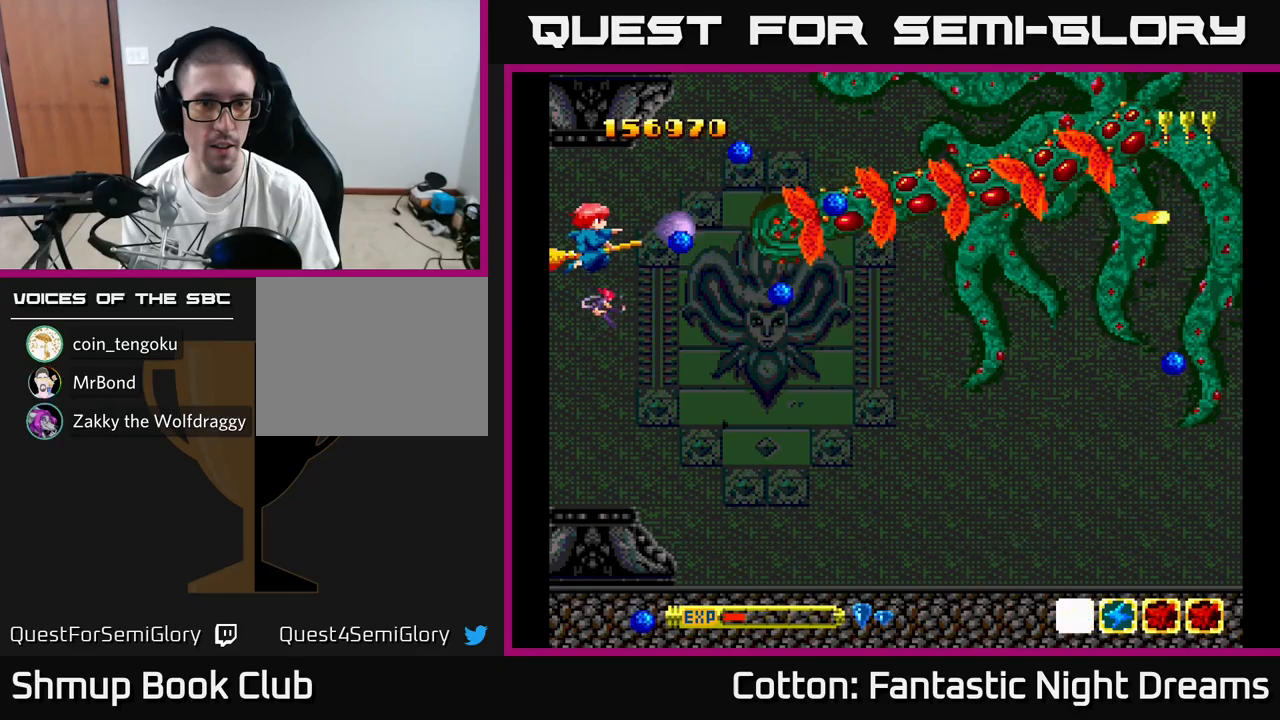
{"buttons": ["Y"], "right_stick": "center", "events": []}
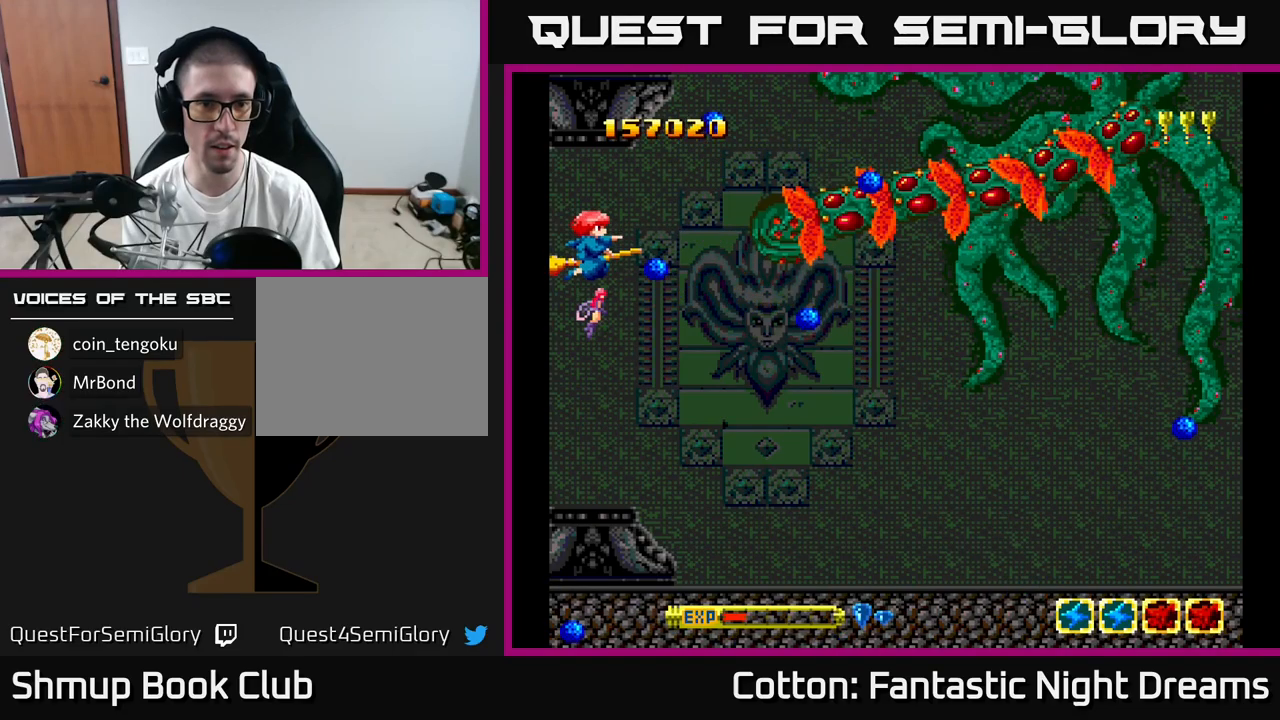
{"buttons": ["Y", "DPAD_DOWN", "DPAD_LEFT"], "right_stick": "center", "events": [[17, "DPAD_DOWN", "down"], [183, "DPAD_DOWN", "up"], [300, "DPAD_UP", "down"], [433, "DPAD_UP", "up"], [483, "DPAD_LEFT", "down"], [500, "DPAD_DOWN", "down"]]}
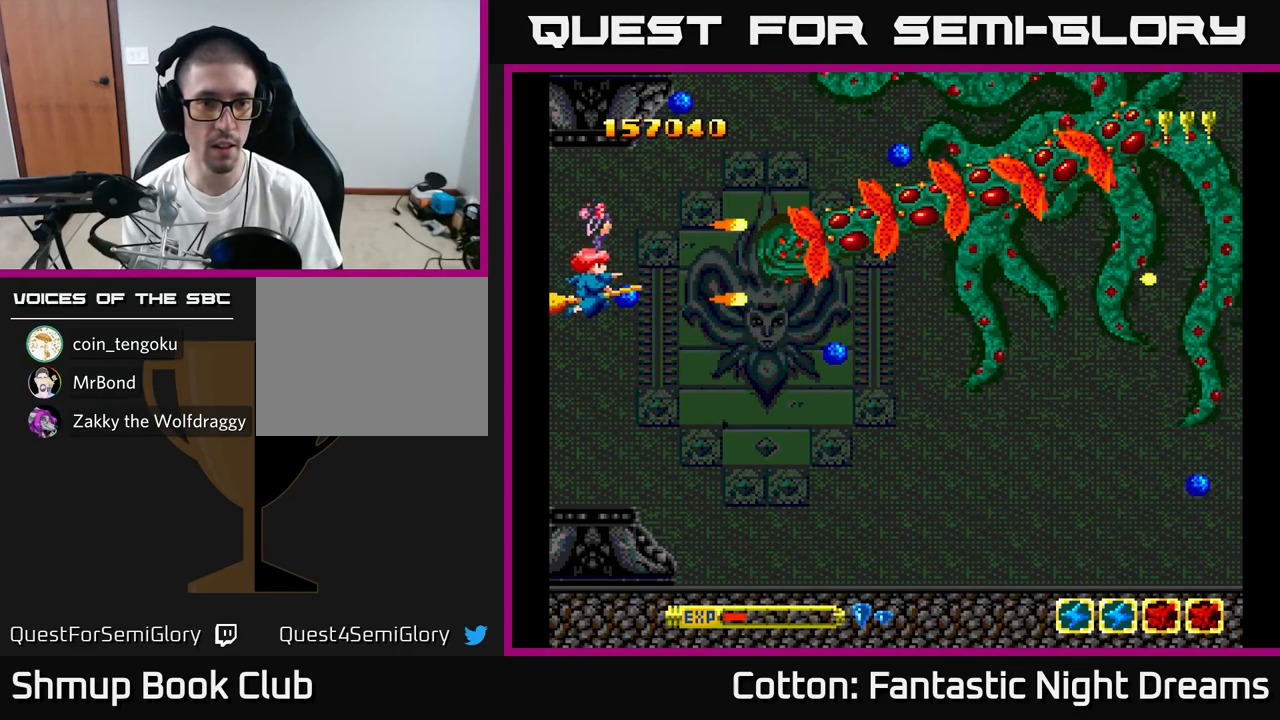
{"buttons": ["Y", "DPAD_DOWN", "DPAD_LEFT"], "right_stick": "center", "events": [[50, "DPAD_LEFT", "up"], [283, "DPAD_DOWN", "up"], [333, "DPAD_LEFT", "down"], [350, "DPAD_UP", "down"], [467, "DPAD_UP", "up"], [483, "DPAD_DOWN", "down"]]}
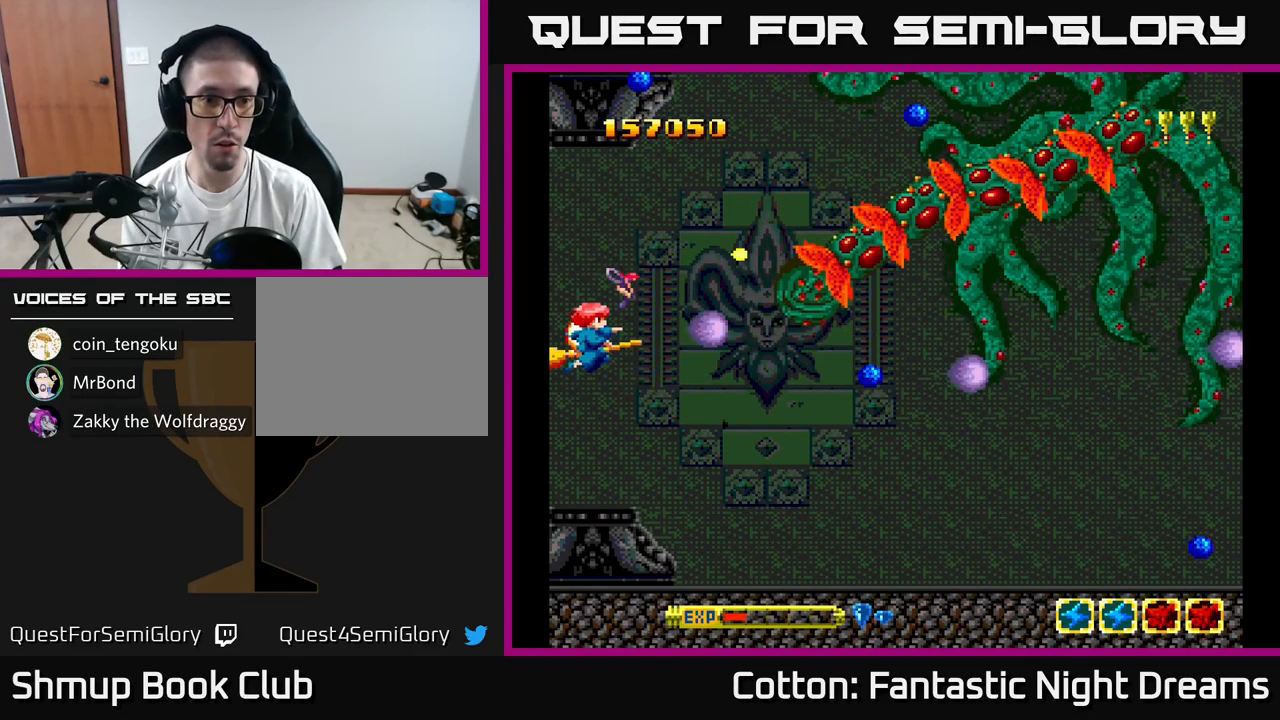
{"buttons": ["Y"], "right_stick": "center", "events": [[167, "DPAD_LEFT", "up"], [350, "DPAD_DOWN", "up"]]}
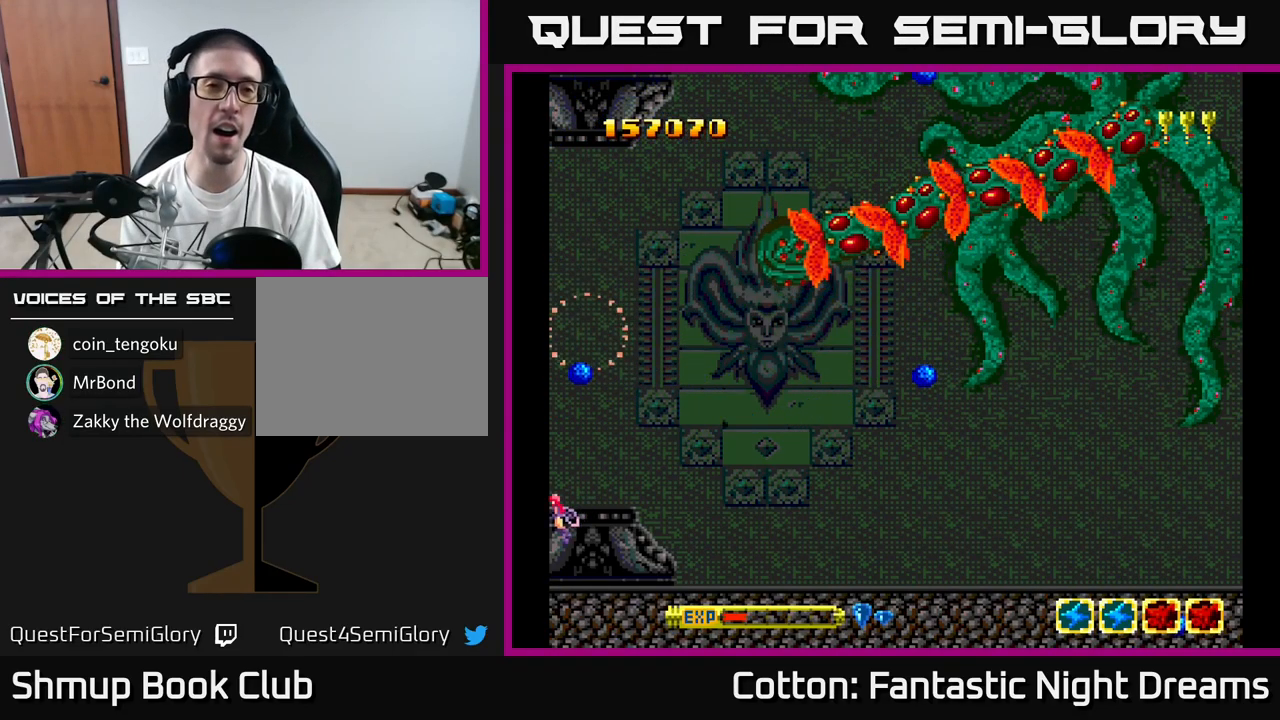
{"buttons": ["Y"], "right_stick": "center", "events": []}
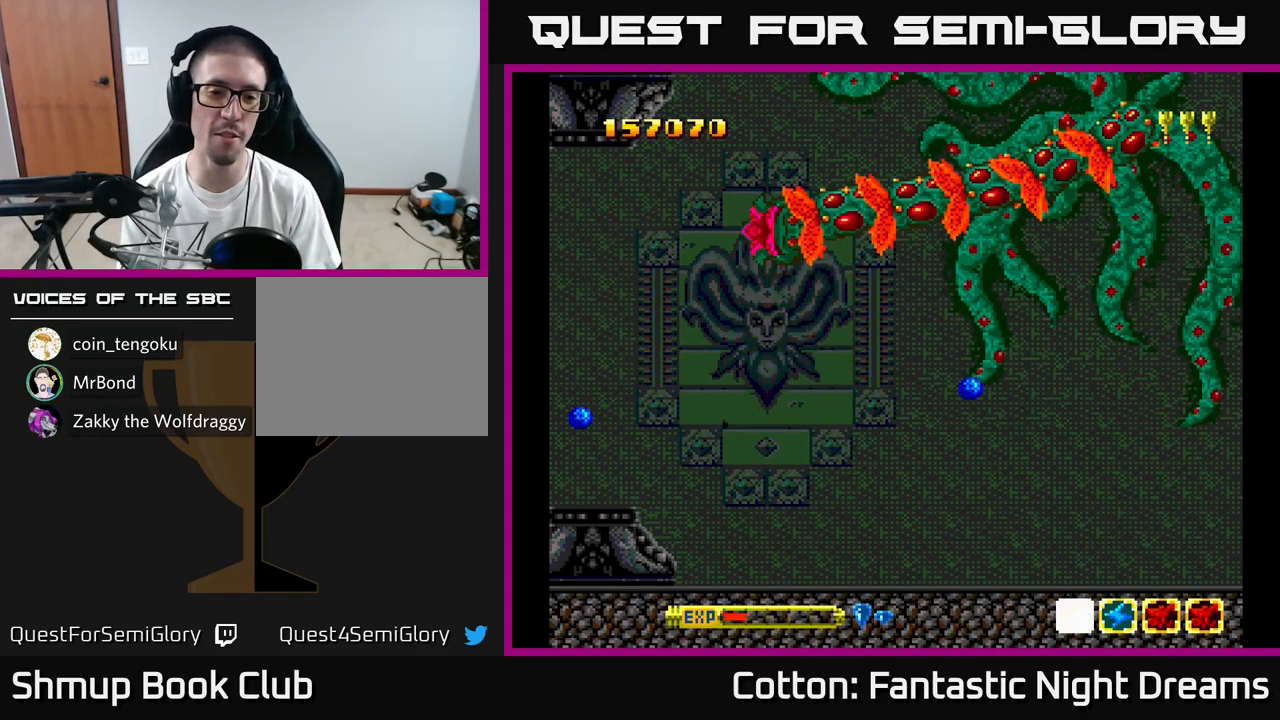
{"buttons": ["Y"], "right_stick": "center", "events": []}
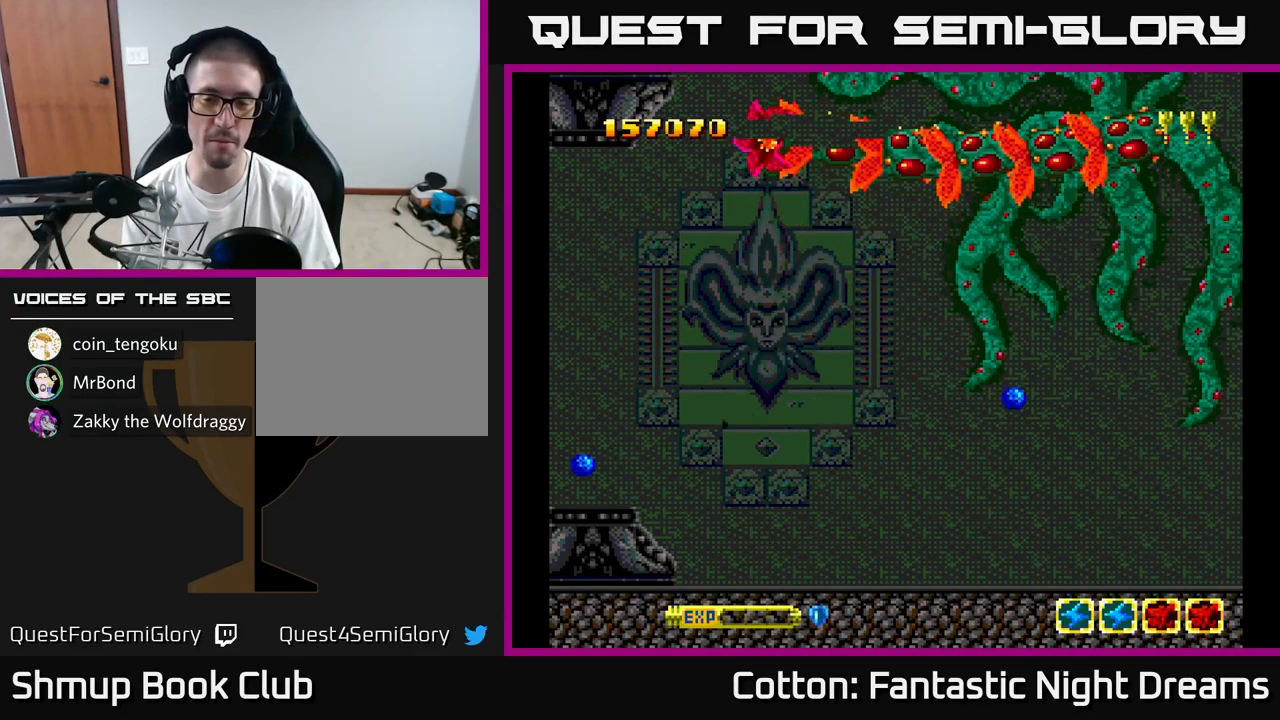
{"buttons": ["Y"], "right_stick": "center", "events": [[83, "Y", "up"], [267, "Y", "down"]]}
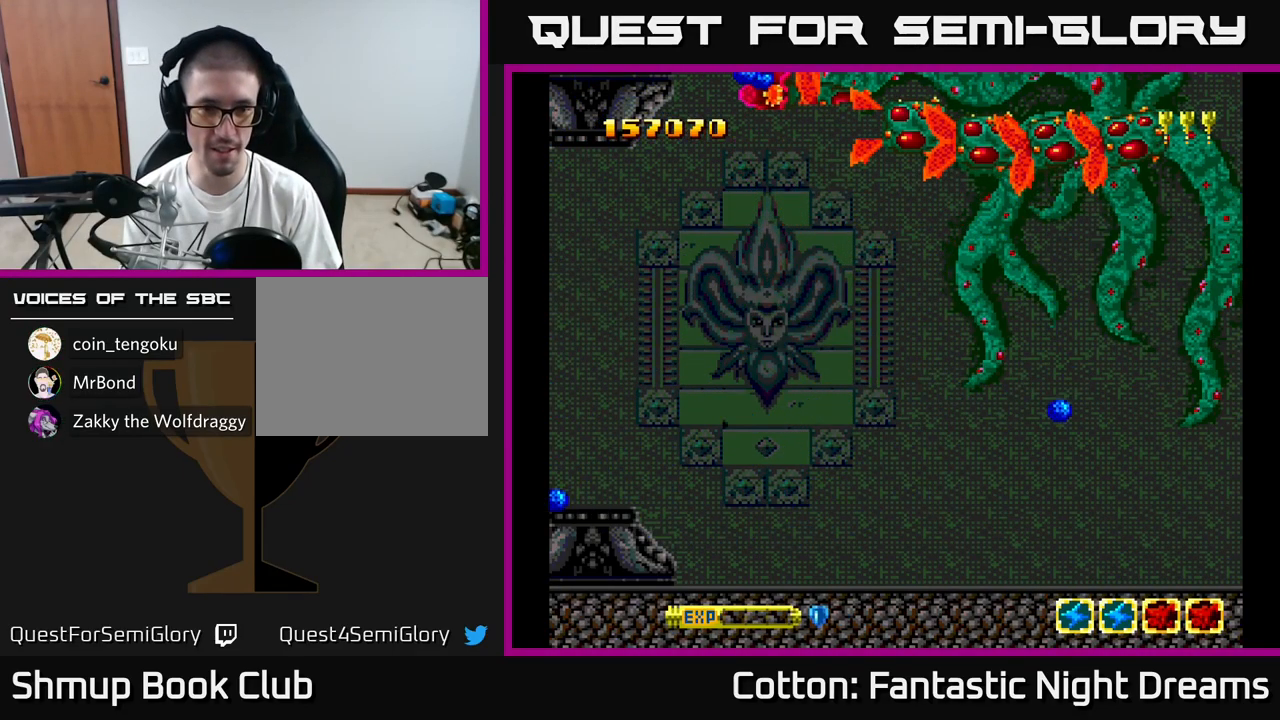
{"buttons": ["Y", "DPAD_UP"], "right_stick": "center", "events": [[300, "DPAD_UP", "down"], [367, "Y", "up"], [500, "Y", "down"]]}
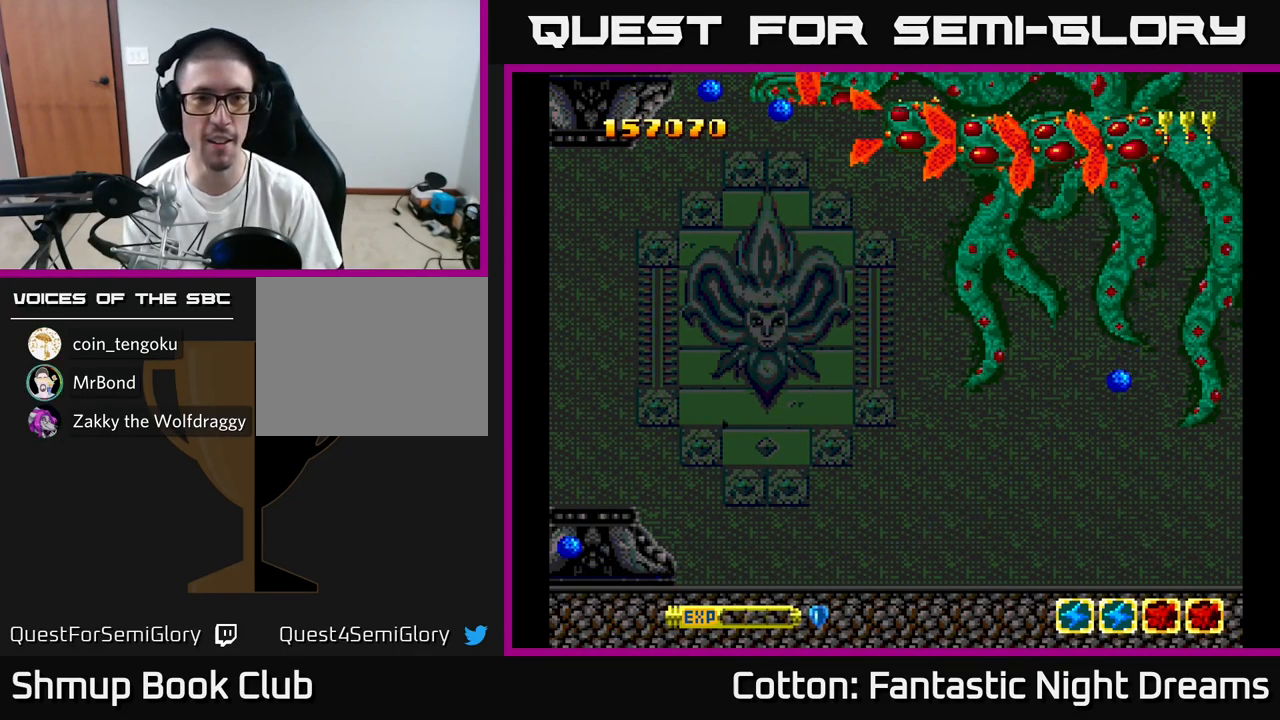
{"buttons": ["DPAD_UP"], "right_stick": "center", "events": [[50, "DPAD_UP", "up"], [200, "DPAD_UP", "down"], [267, "Y", "up"]]}
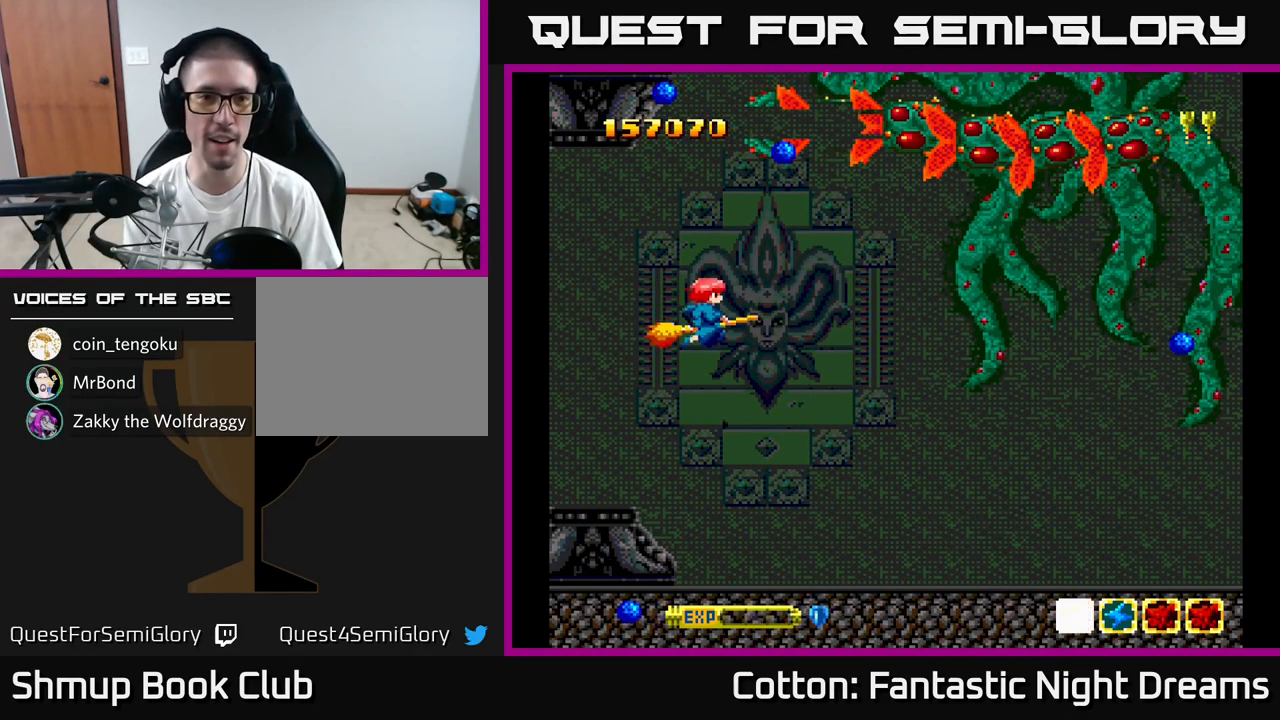
{"buttons": ["Y", "DPAD_UP", "DPAD_LEFT"], "right_stick": "center", "events": [[150, "DPAD_LEFT", "down"], [150, "Y", "down"], [383, "DPAD_LEFT", "up"], [466, "DPAD_LEFT", "down"]]}
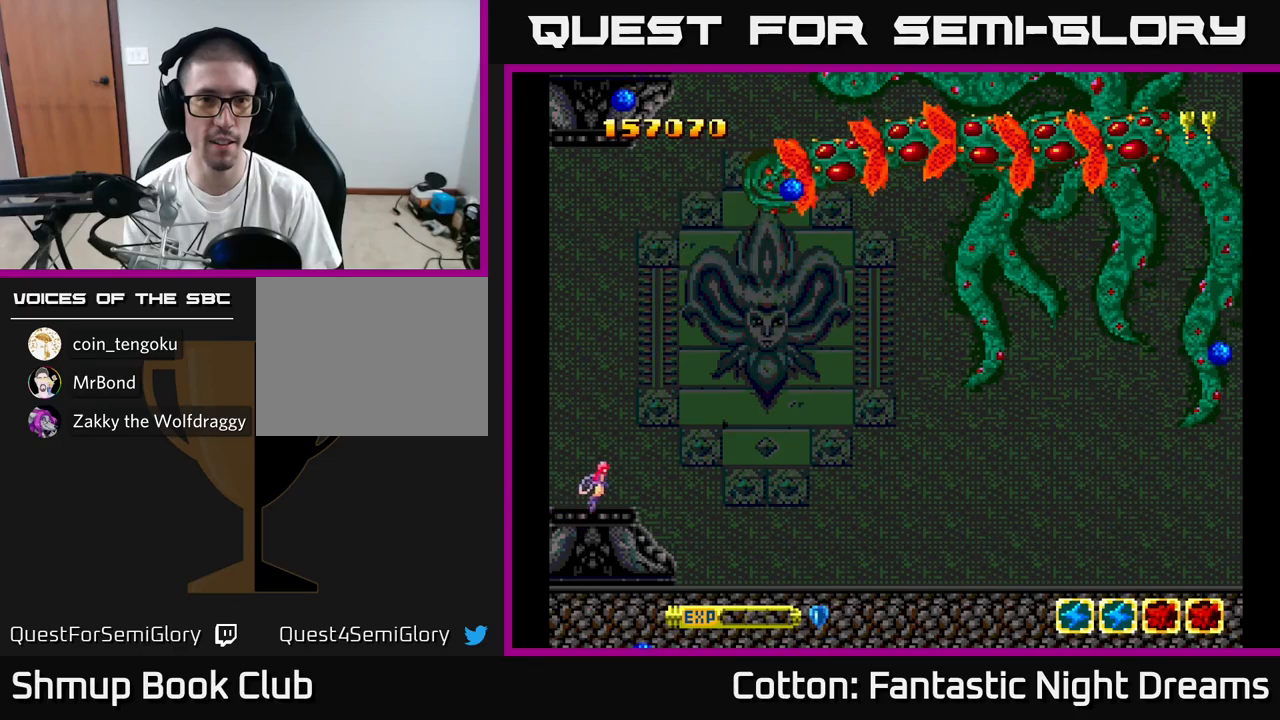
{"buttons": ["B", "Y"], "right_stick": "center", "events": [[33, "DPAD_UP", "up"], [83, "DPAD_LEFT", "up"], [133, "B", "down"], [350, "DPAD_DOWN", "down"], [400, "DPAD_DOWN", "up"]]}
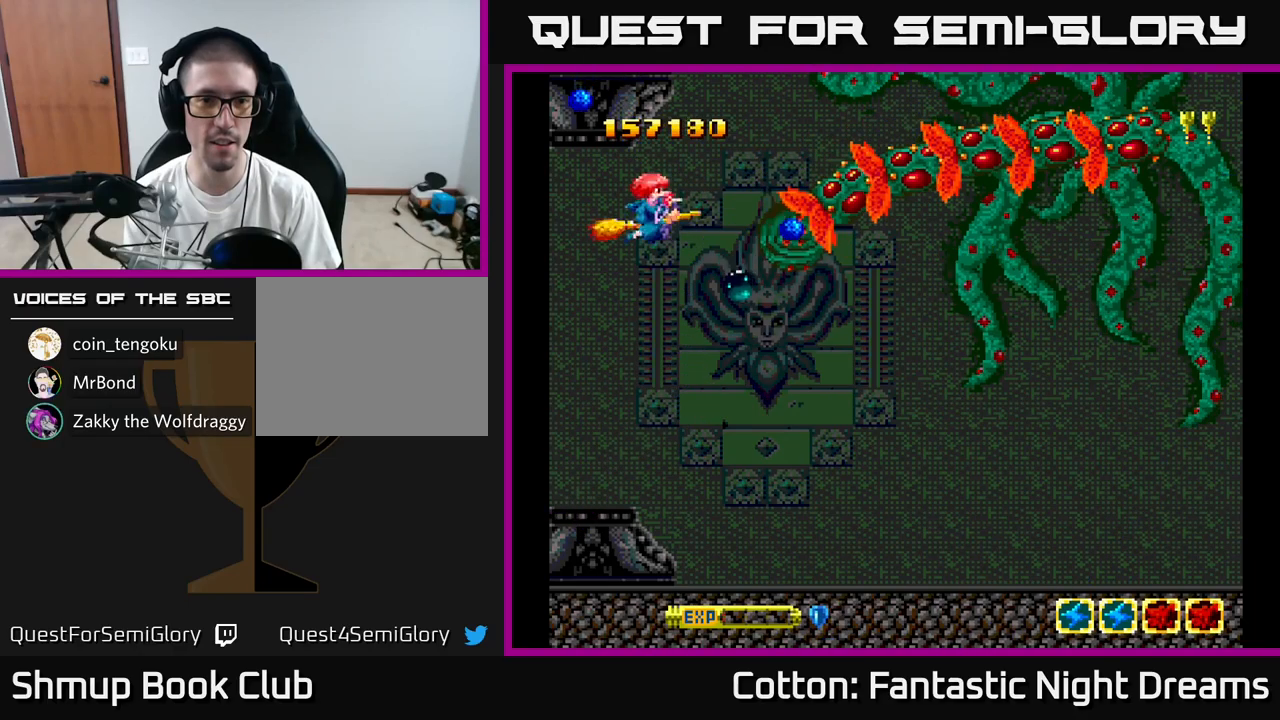
{"buttons": ["B", "Y"], "right_stick": "center", "events": []}
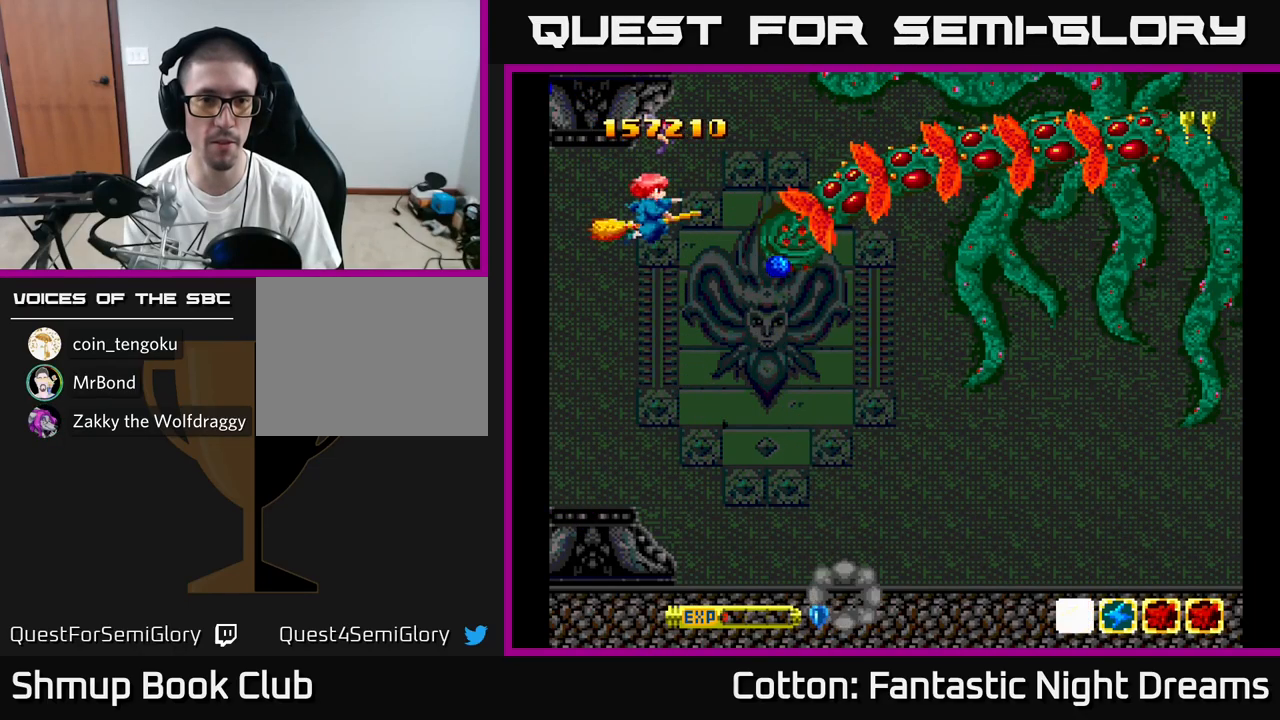
{"buttons": ["B", "Y"], "right_stick": "center", "events": [[267, "DPAD_DOWN", "down"], [317, "DPAD_DOWN", "up"]]}
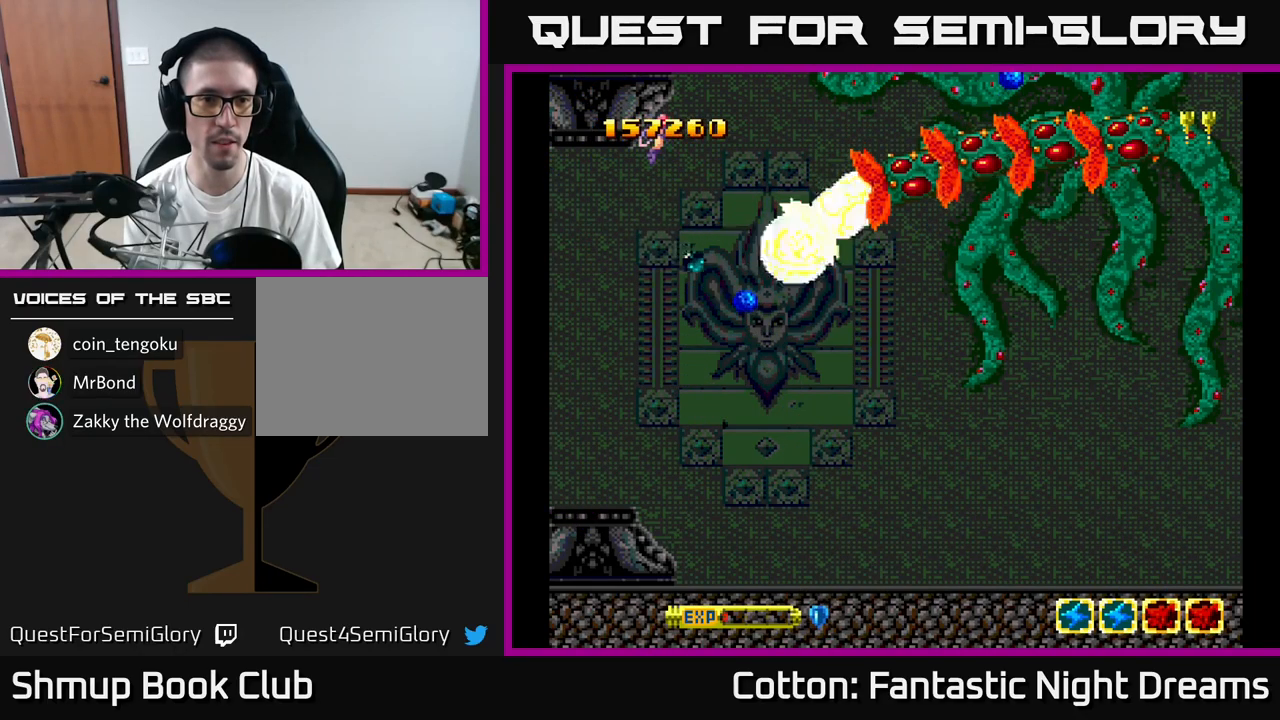
{"buttons": ["B", "Y", "DPAD_UP"], "right_stick": "center", "events": [[133, "DPAD_DOWN", "down"], [200, "DPAD_DOWN", "up"], [400, "DPAD_RIGHT", "down"], [400, "DPAD_UP", "down"], [500, "DPAD_RIGHT", "up"]]}
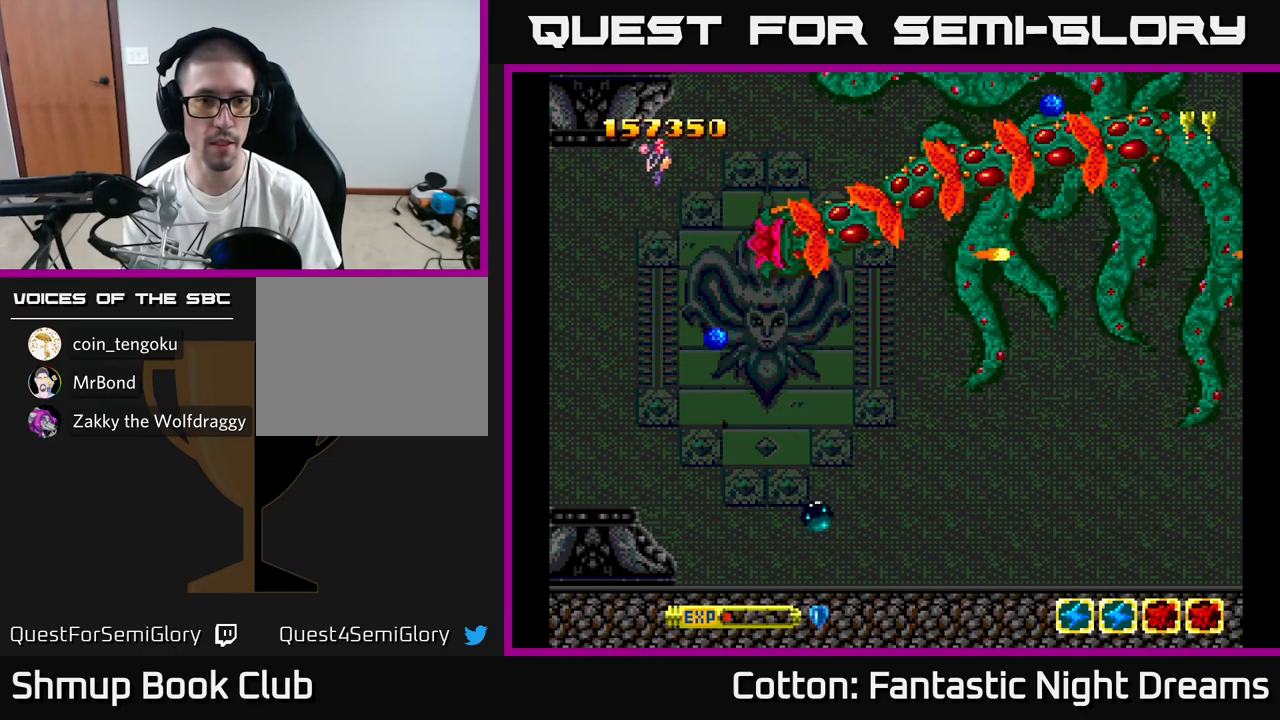
{"buttons": ["B", "Y", "DPAD_LEFT"], "right_stick": "center", "events": [[50, "DPAD_LEFT", "down"], [67, "DPAD_UP", "up"], [83, "DPAD_LEFT", "up"], [433, "DPAD_LEFT", "down"]]}
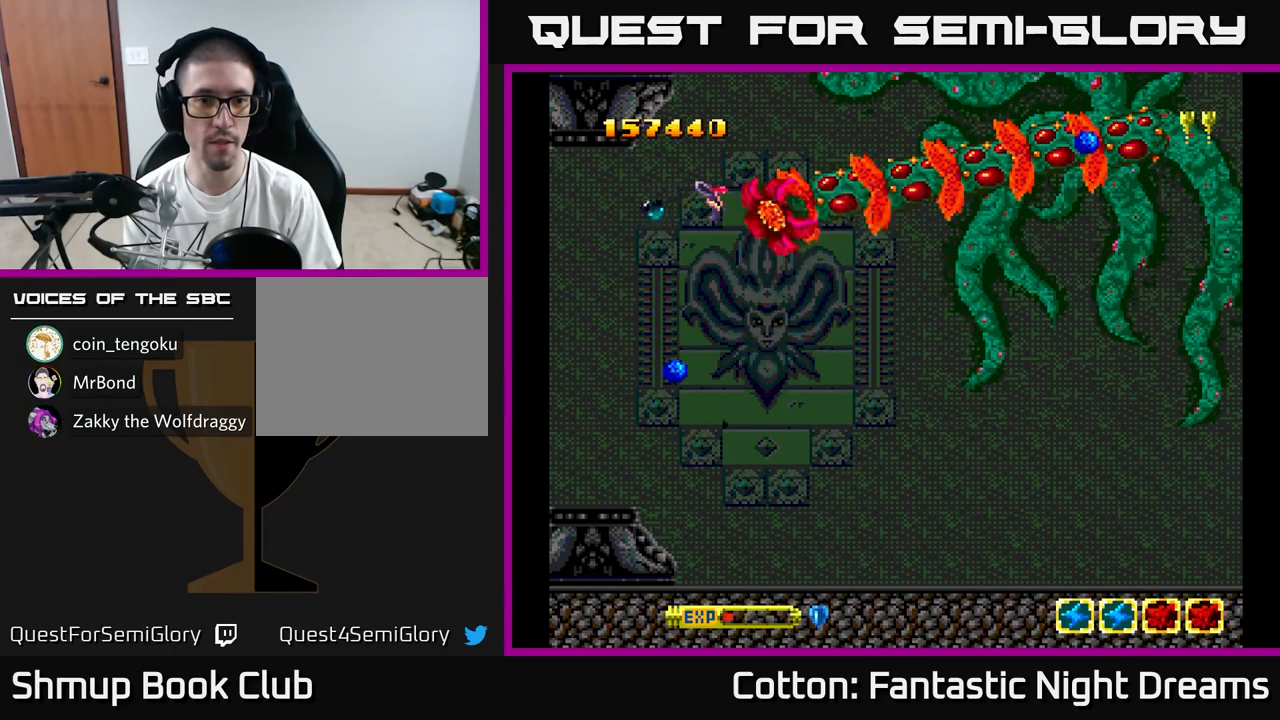
{"buttons": ["B", "Y"], "right_stick": "center", "events": [[83, "DPAD_LEFT", "up"]]}
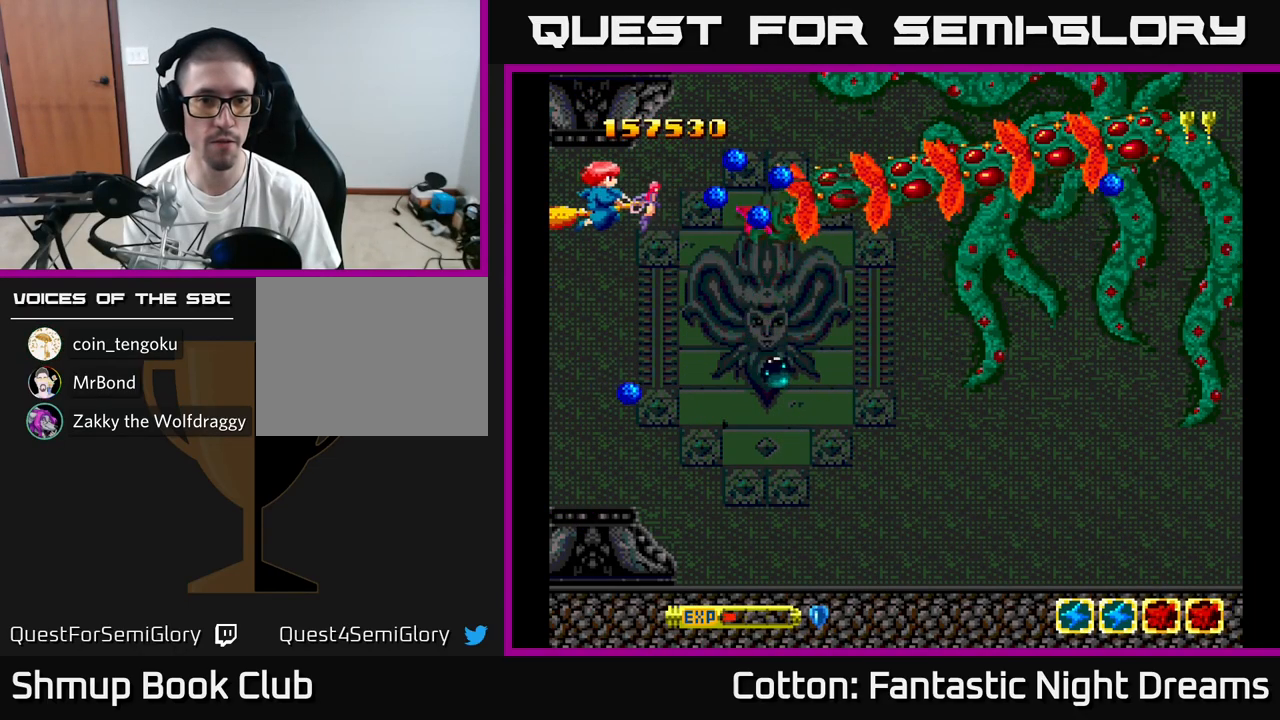
{"buttons": ["B", "Y"], "right_stick": "center", "events": []}
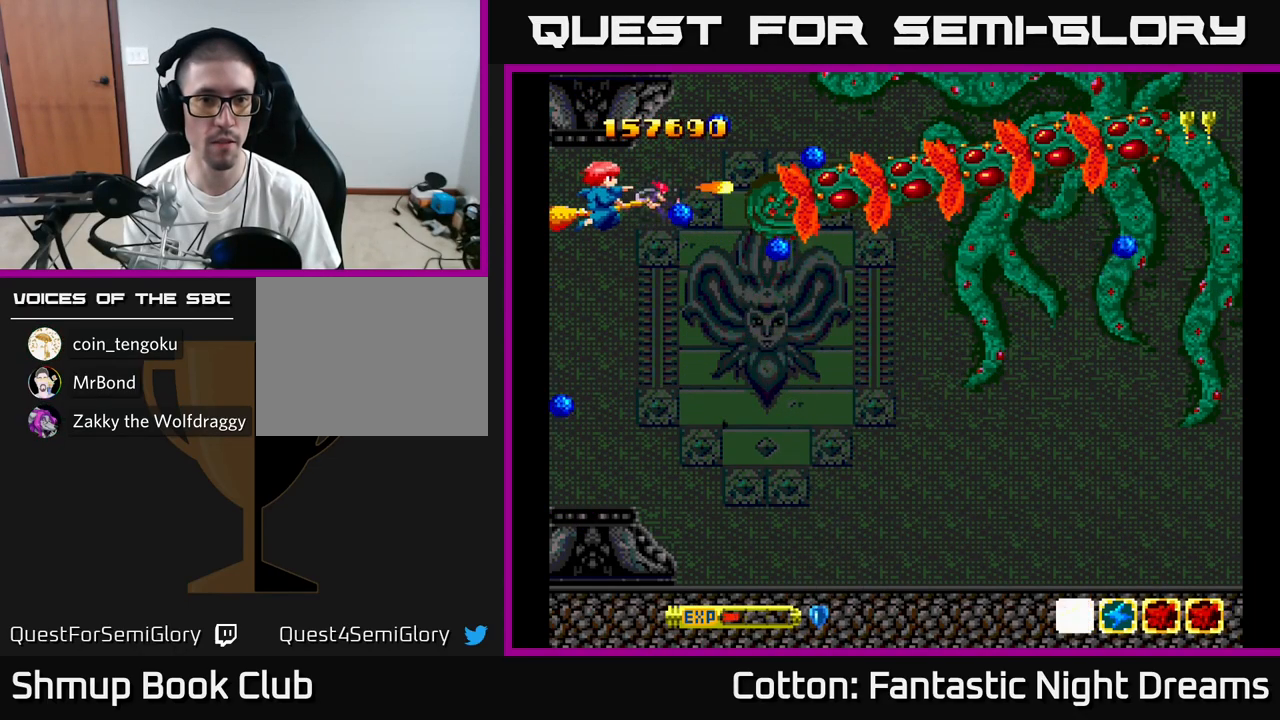
{"buttons": ["Y", "DPAD_DOWN"], "right_stick": "center", "events": [[283, "B", "up"], [400, "DPAD_DOWN", "down"]]}
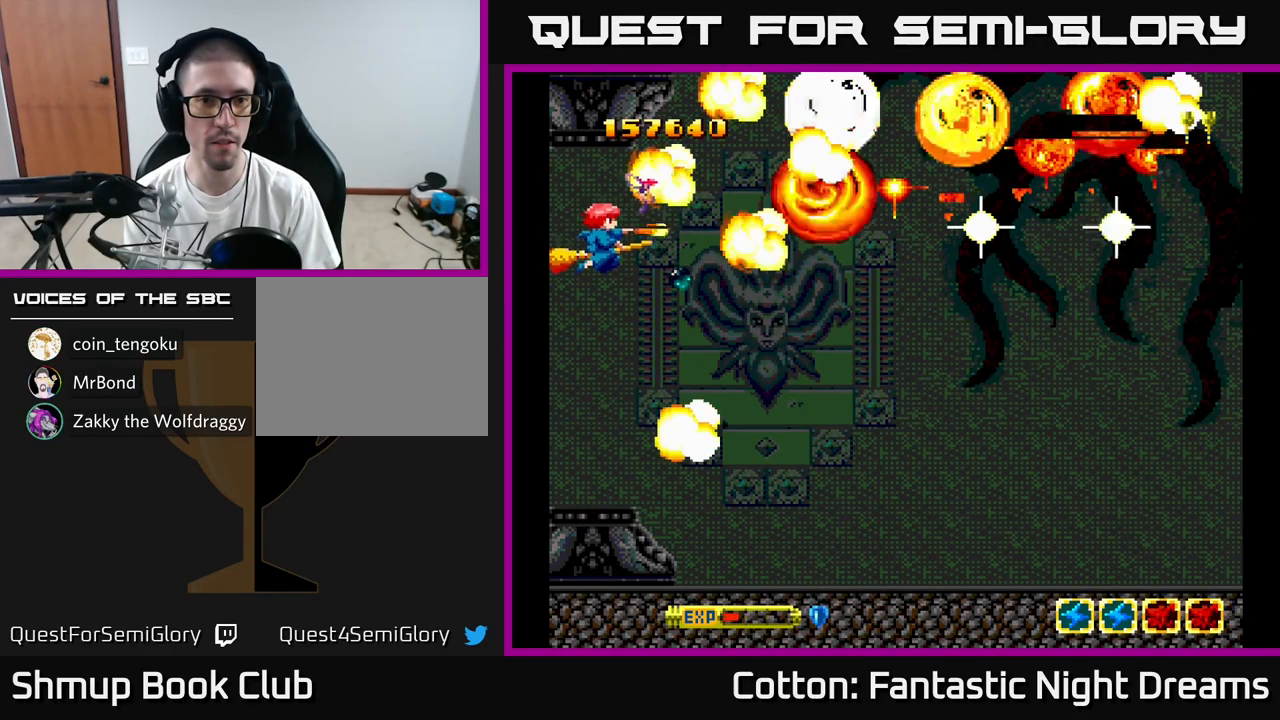
{"buttons": ["DPAD_DOWN", "DPAD_RIGHT"], "right_stick": "center", "events": [[67, "DPAD_DOWN", "up"], [233, "DPAD_DOWN", "down"], [233, "DPAD_RIGHT", "down"], [267, "Y", "up"]]}
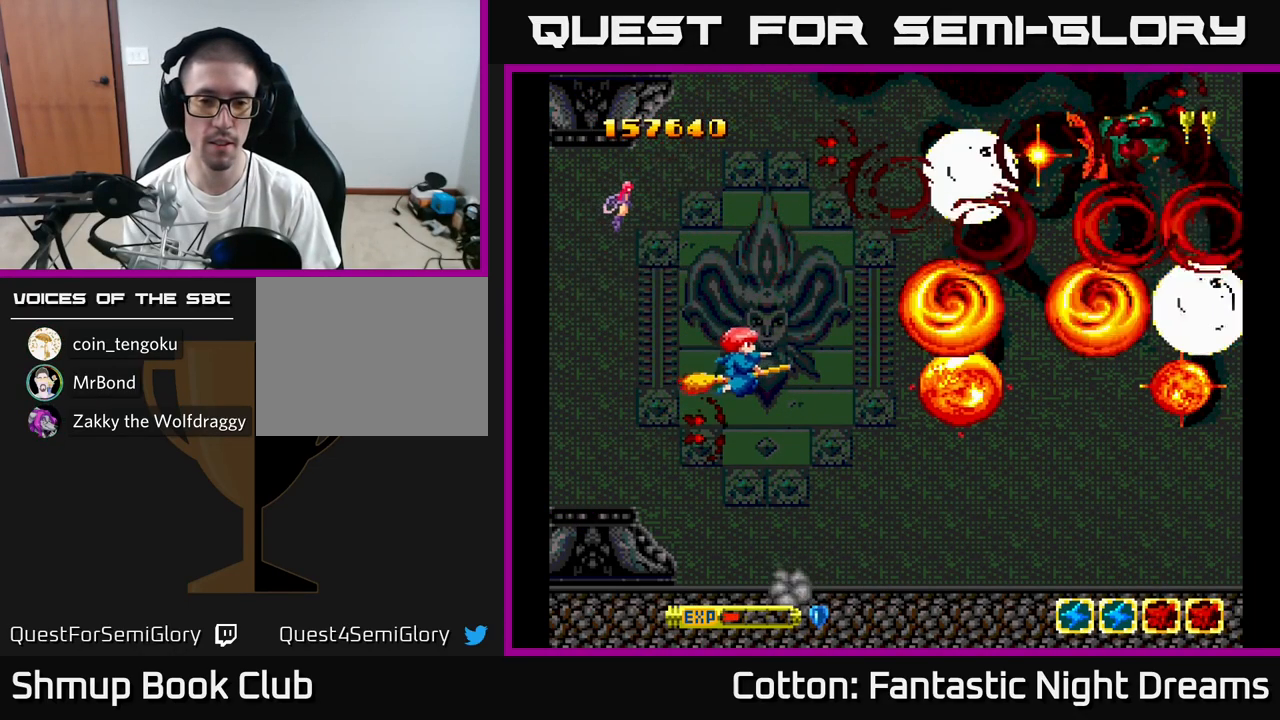
{"buttons": [], "right_stick": "center", "events": [[83, "DPAD_RIGHT", "up"], [200, "DPAD_DOWN", "up"]]}
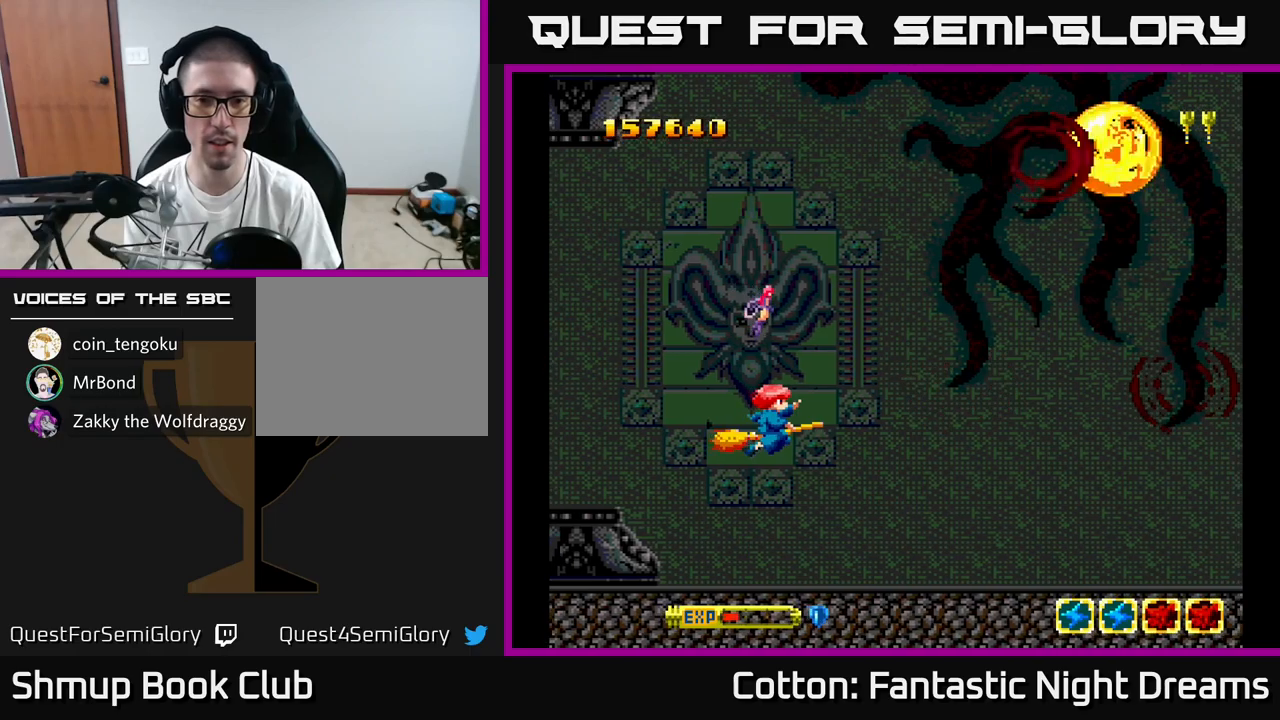
{"buttons": ["Y"], "right_stick": "center", "events": [[50, "Y", "down"], [234, "DPAD_RIGHT", "down"], [400, "DPAD_RIGHT", "up"]]}